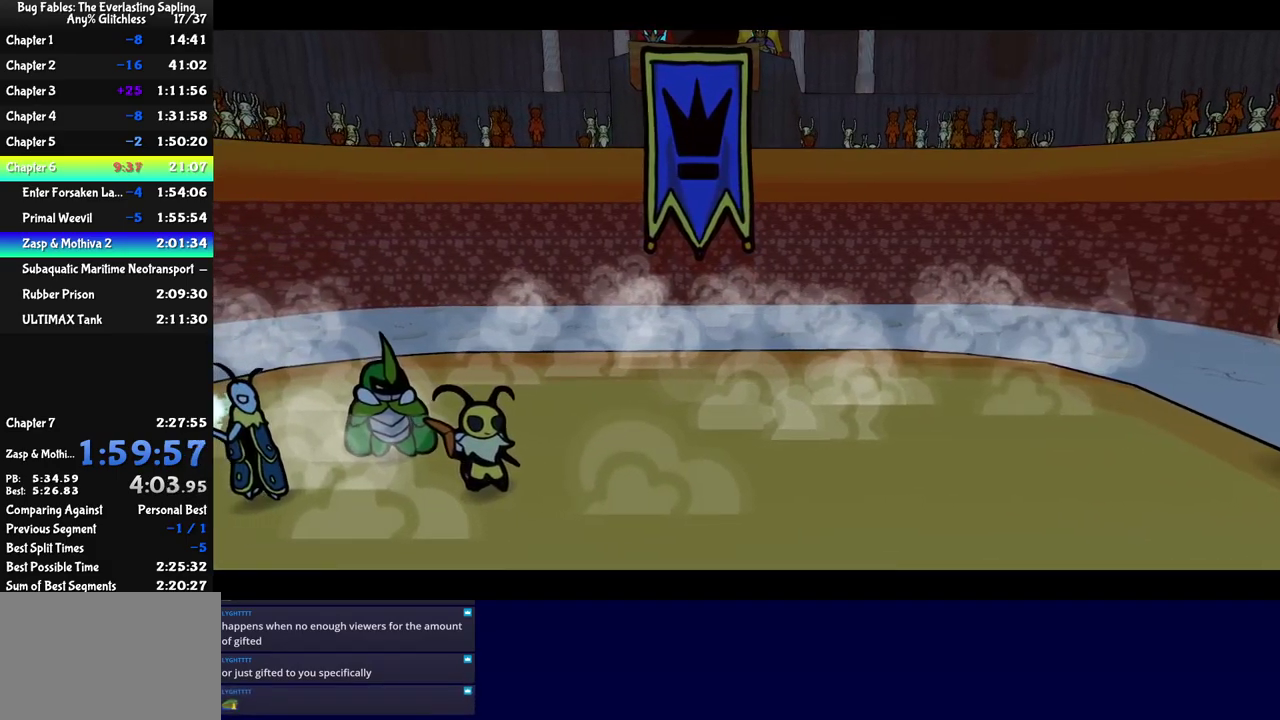
Gameplay with a controller (Nintendo layout); each line is a JSON object with the inputs held at the frame after it. "events" lists button and stick changes between this image and that frame as [ms after this image, input, new state], when the widget could be followed in between. Not read: L3 R3.
{"buttons": ["C_RIGHT"], "left_stick": "center", "events": []}
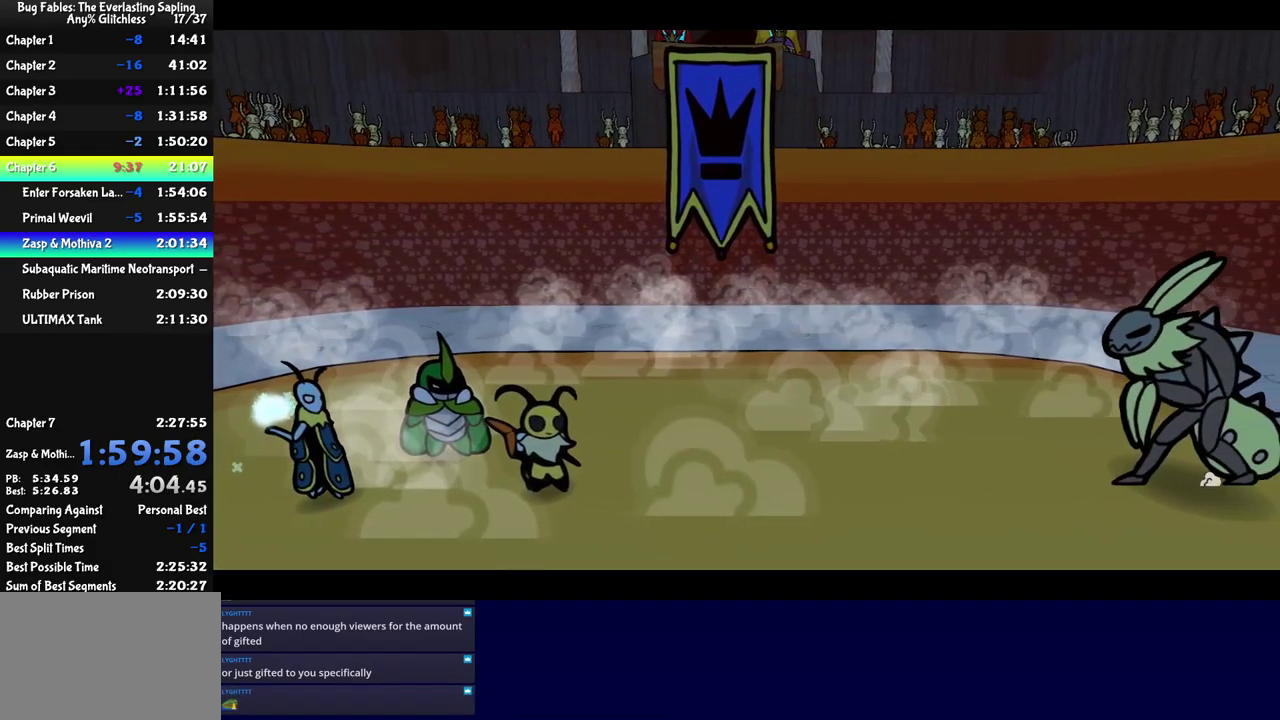
{"buttons": ["C_RIGHT"], "left_stick": "center", "events": []}
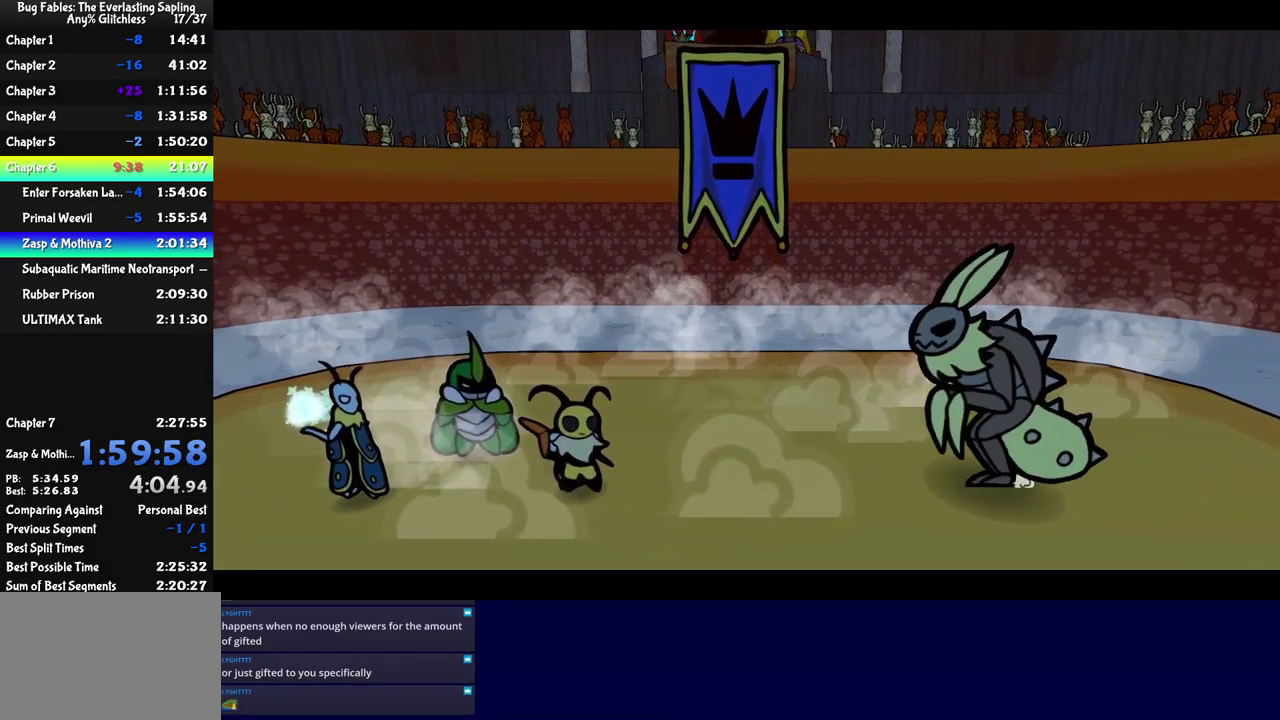
{"buttons": ["C_RIGHT"], "left_stick": "center", "events": []}
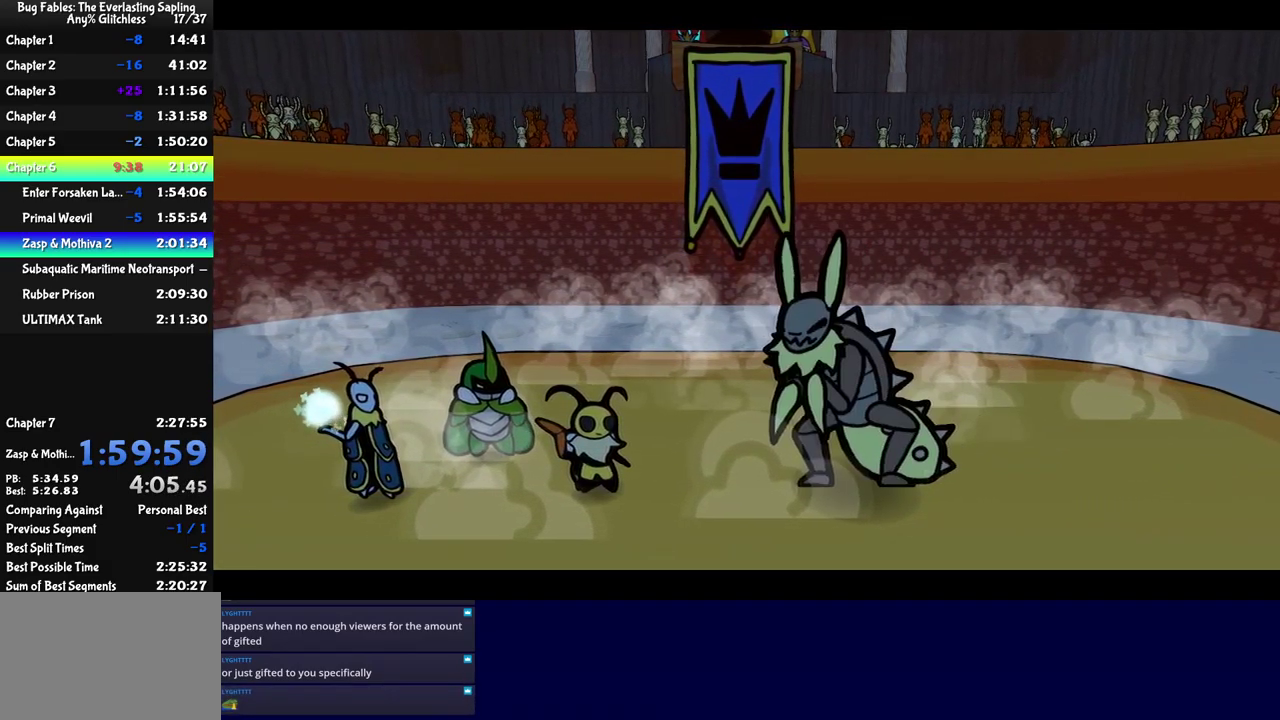
{"buttons": ["C_RIGHT"], "left_stick": "center", "events": []}
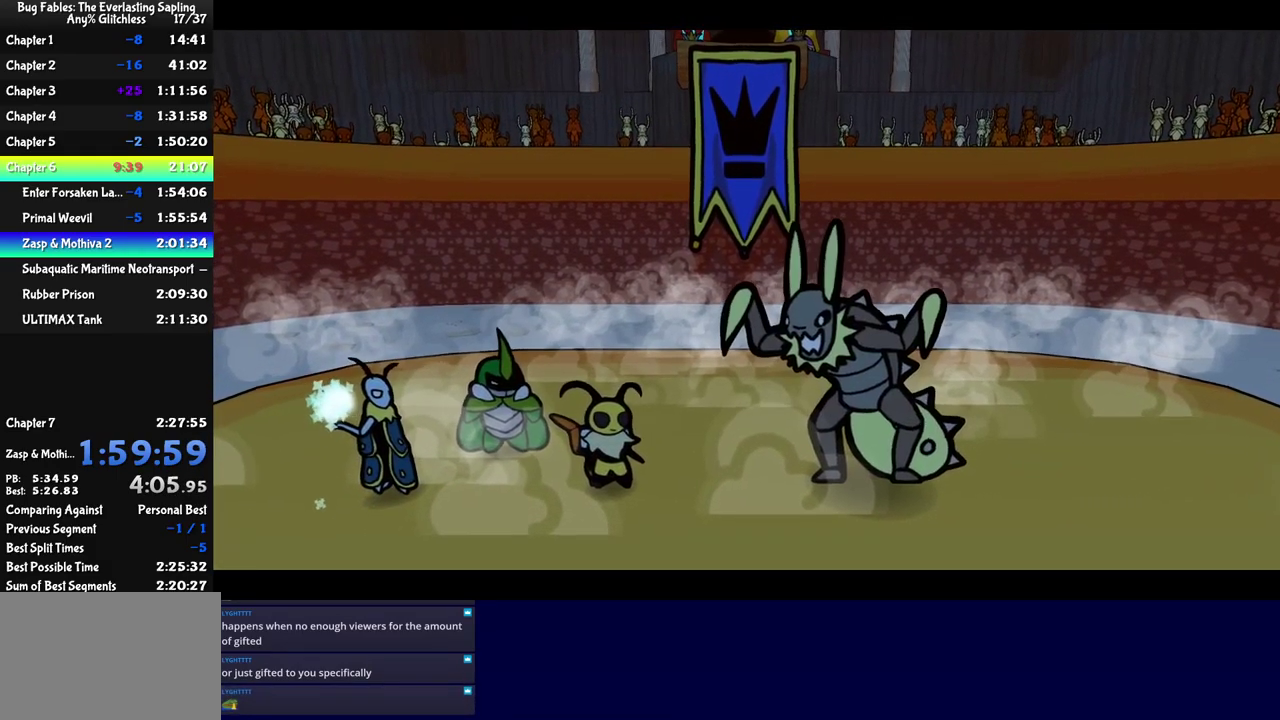
{"buttons": ["C_RIGHT"], "left_stick": "center", "events": []}
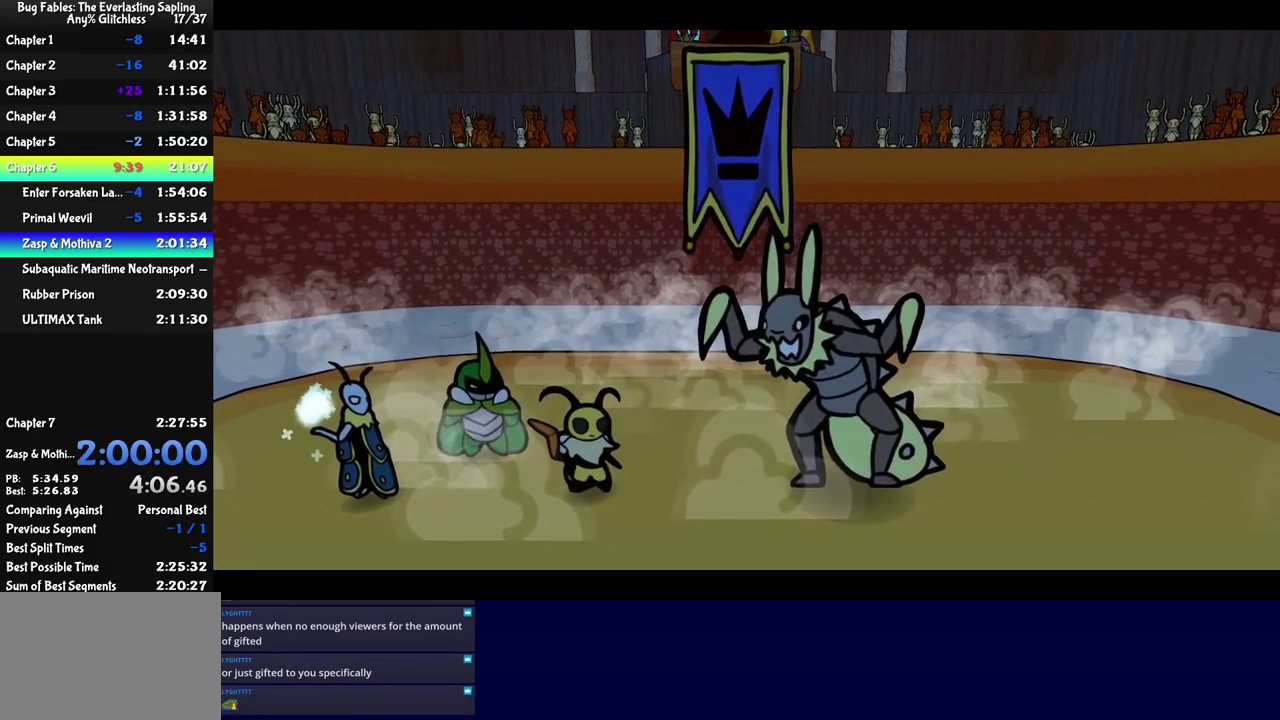
{"buttons": ["C_RIGHT"], "left_stick": "center", "events": []}
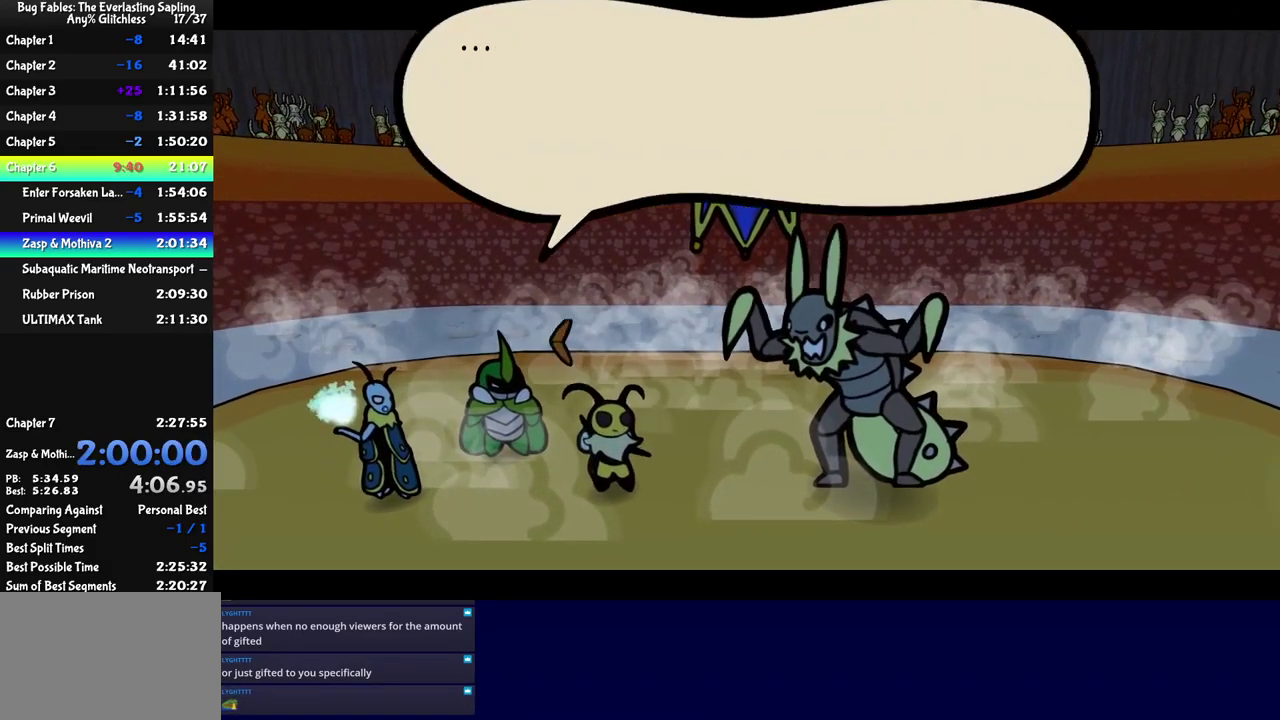
{"buttons": ["C_RIGHT"], "left_stick": "center", "events": []}
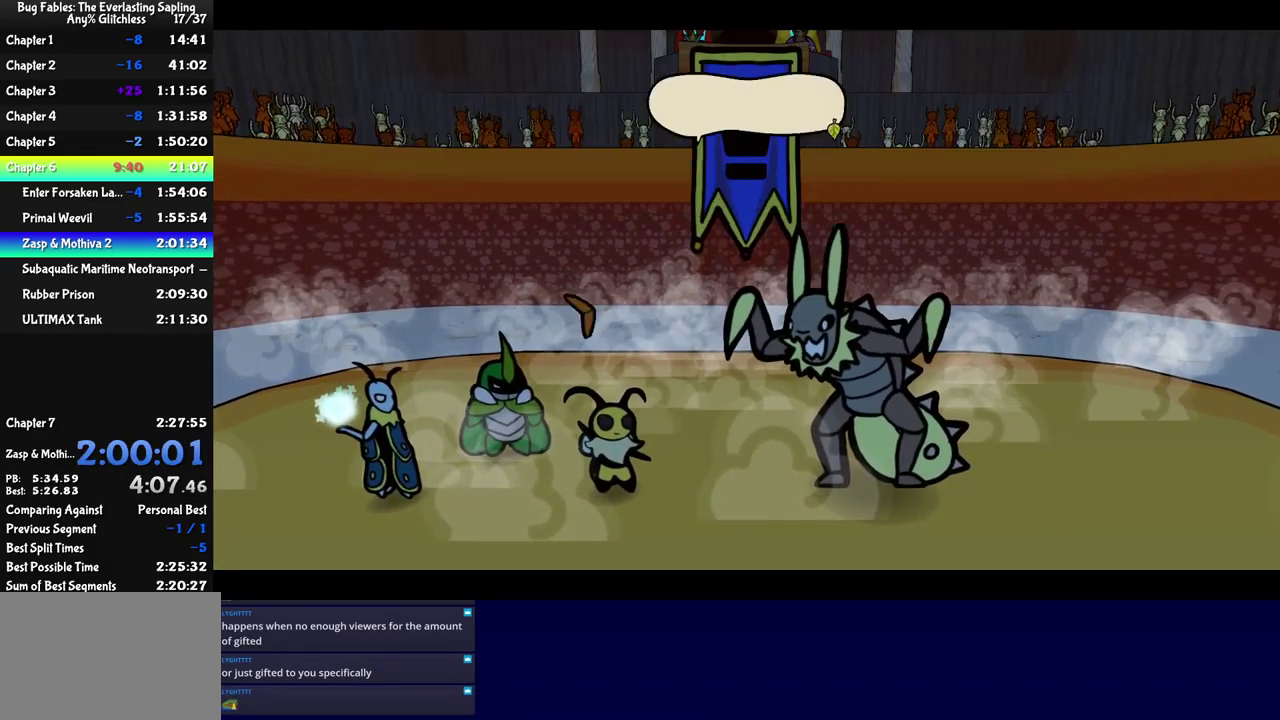
{"buttons": ["C_RIGHT"], "left_stick": "center", "events": []}
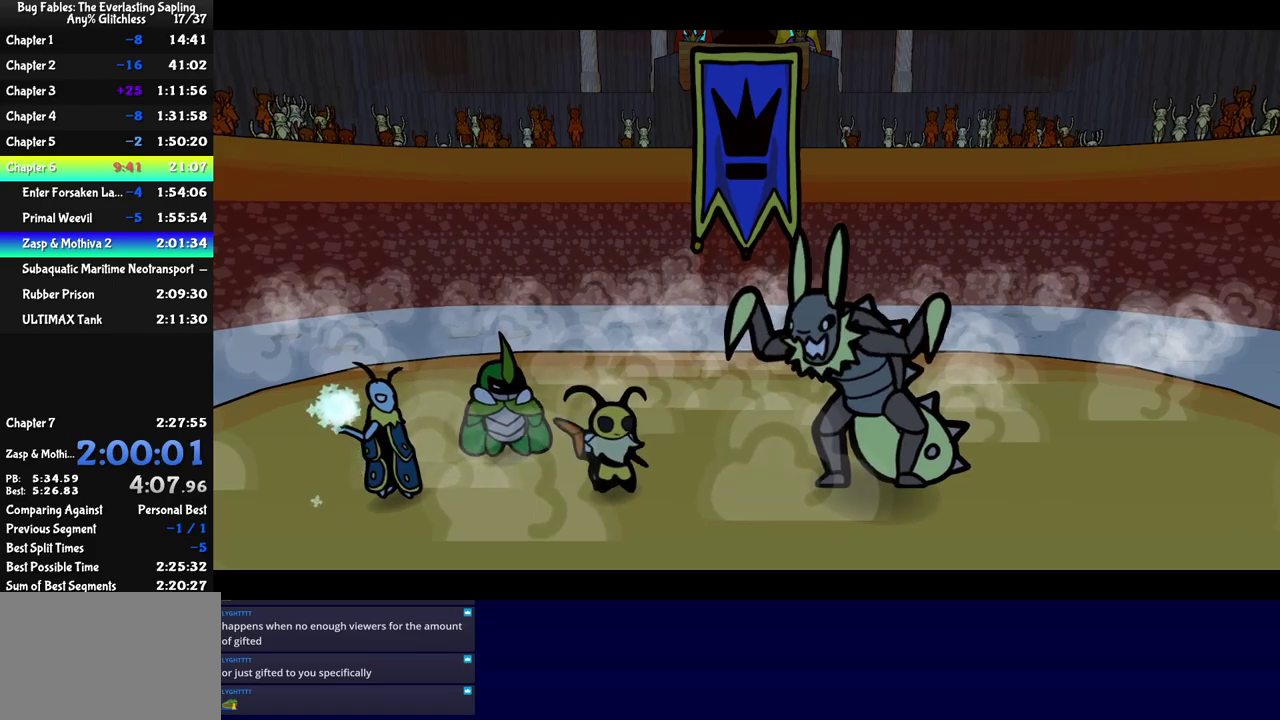
{"buttons": ["C_RIGHT"], "left_stick": "center", "events": []}
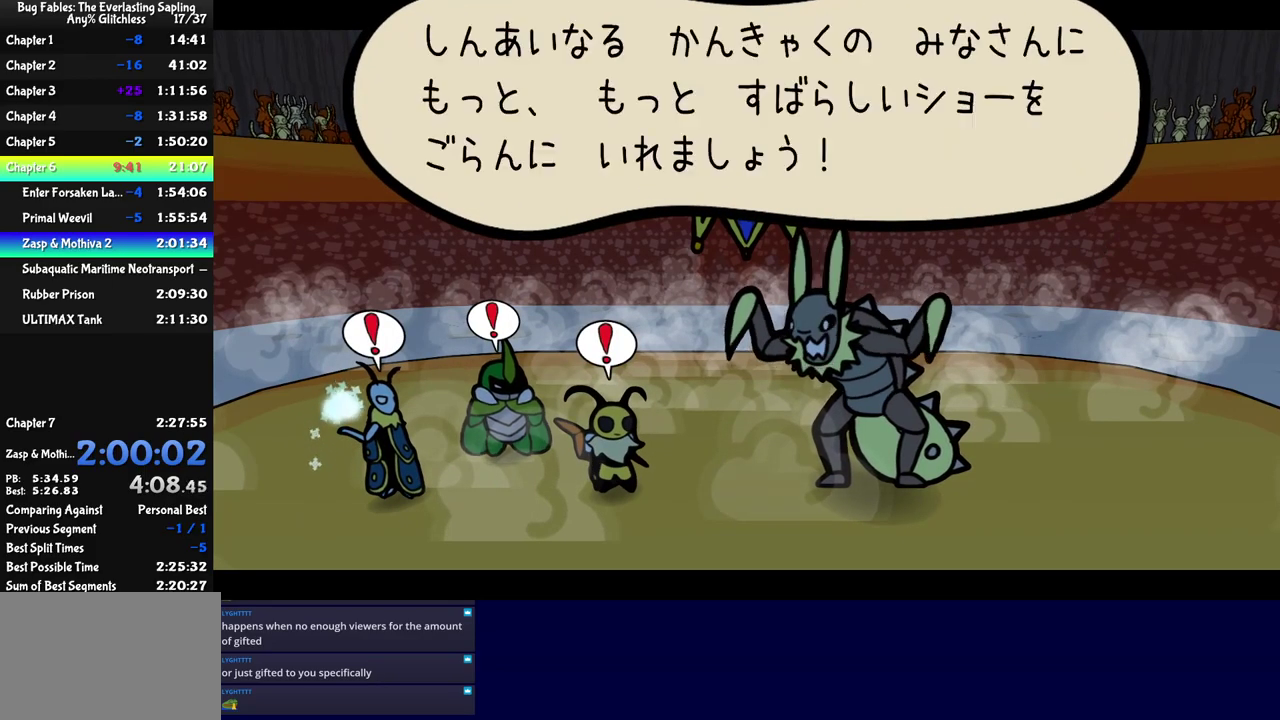
{"buttons": ["C_RIGHT"], "left_stick": "center", "events": []}
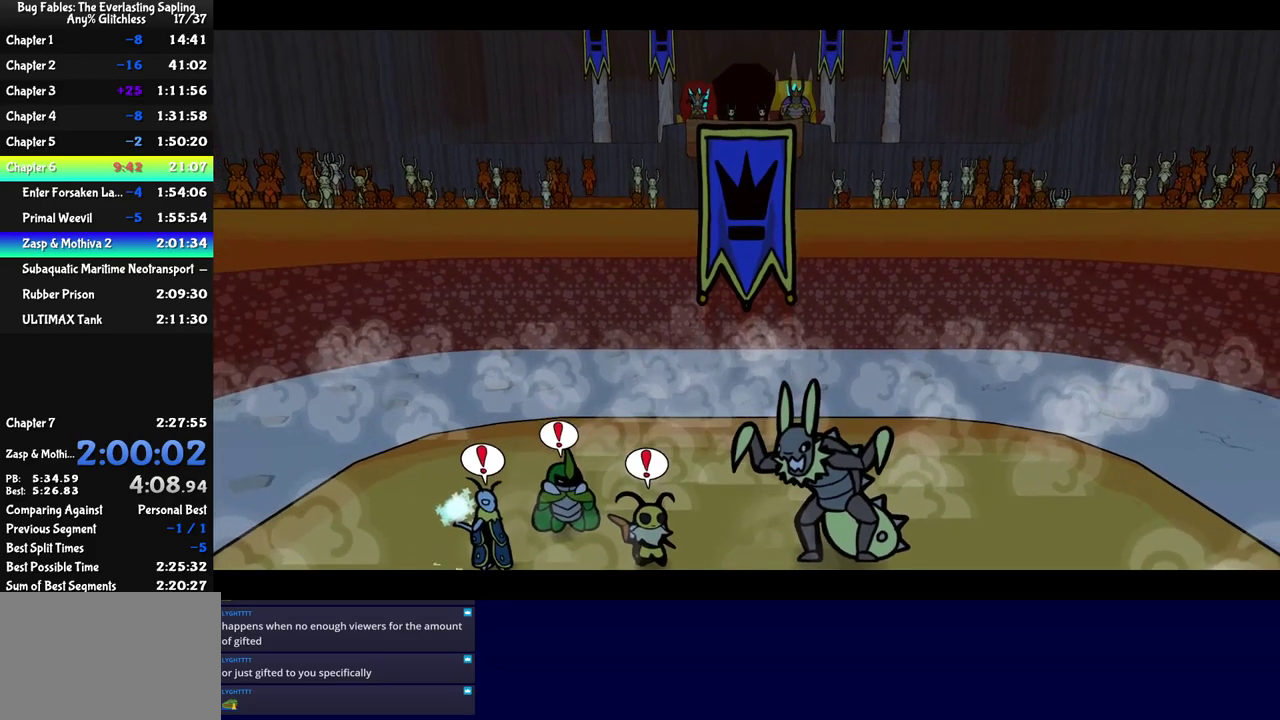
{"buttons": ["C_RIGHT"], "left_stick": "center", "events": []}
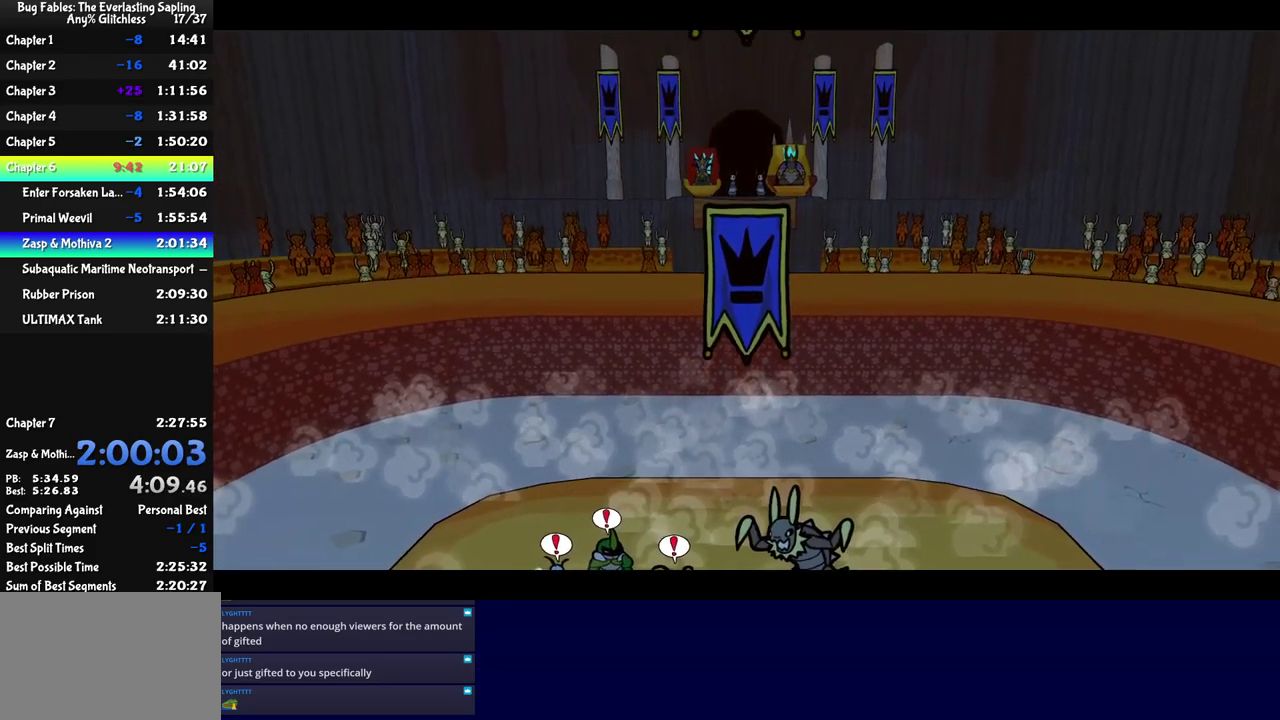
{"buttons": ["C_RIGHT"], "left_stick": "center", "events": []}
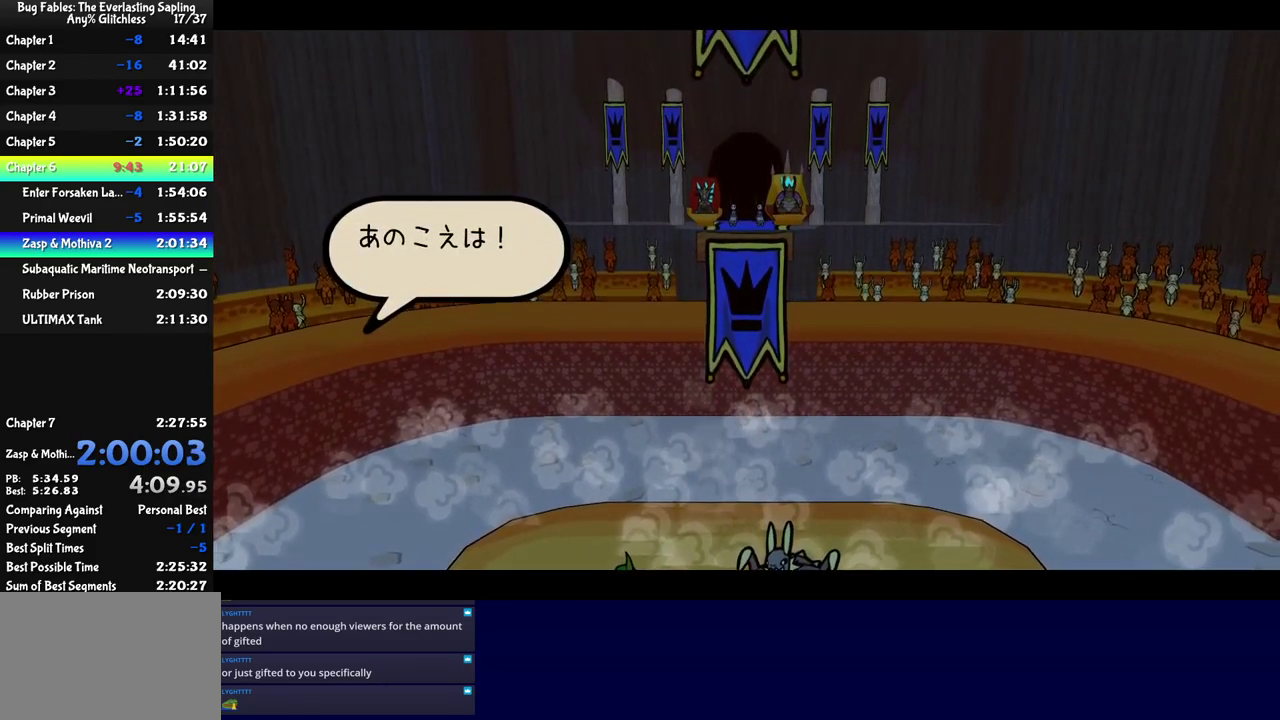
{"buttons": ["C_RIGHT"], "left_stick": "center", "events": []}
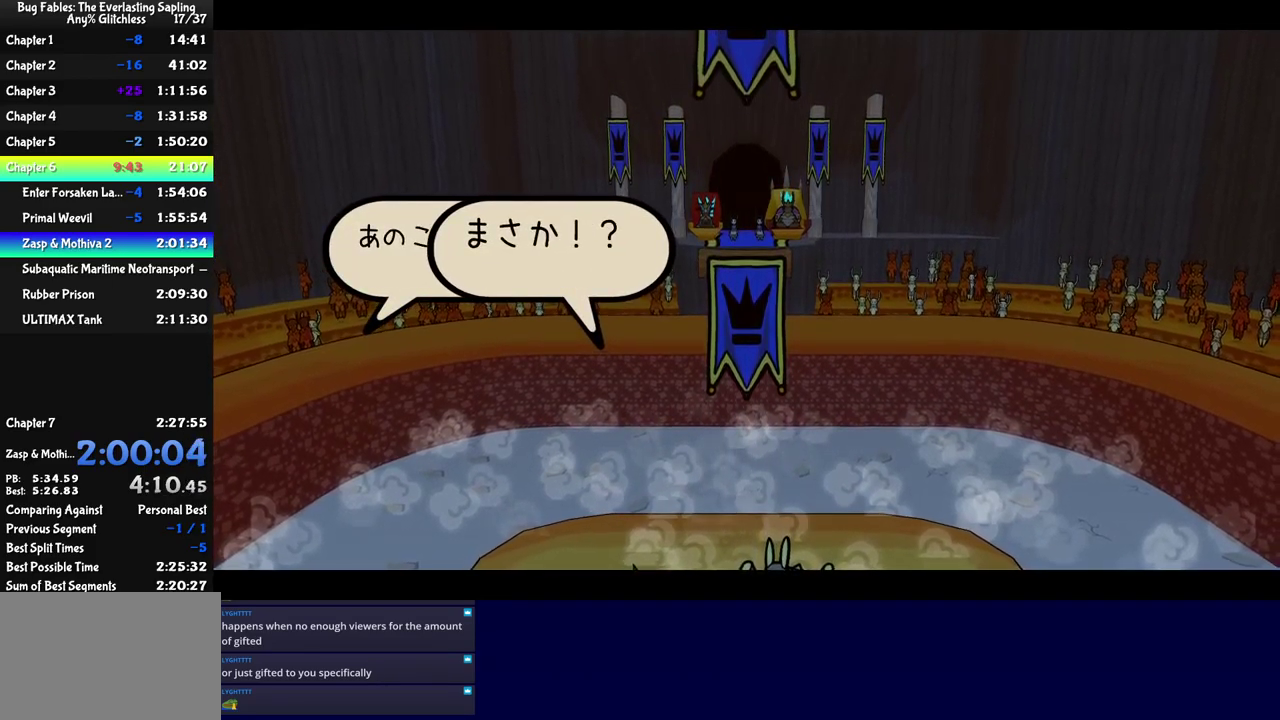
{"buttons": ["C_RIGHT"], "left_stick": "center", "events": []}
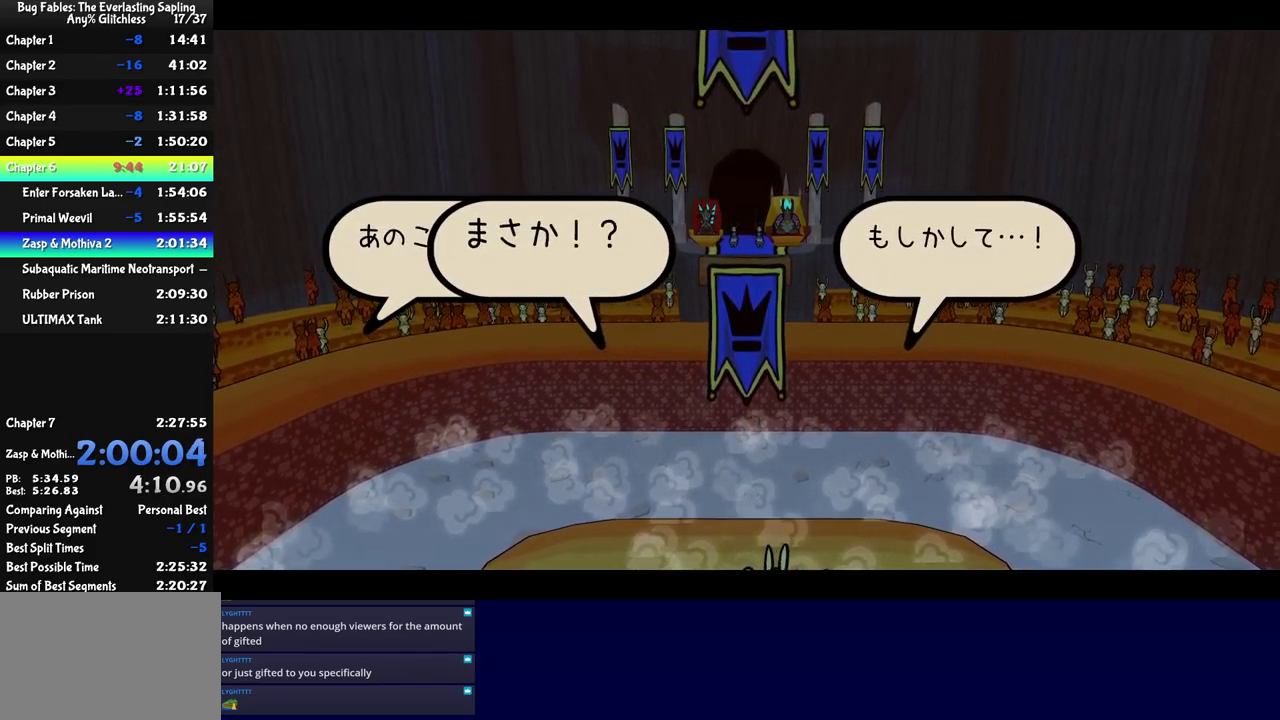
{"buttons": ["C_RIGHT"], "left_stick": "center", "events": []}
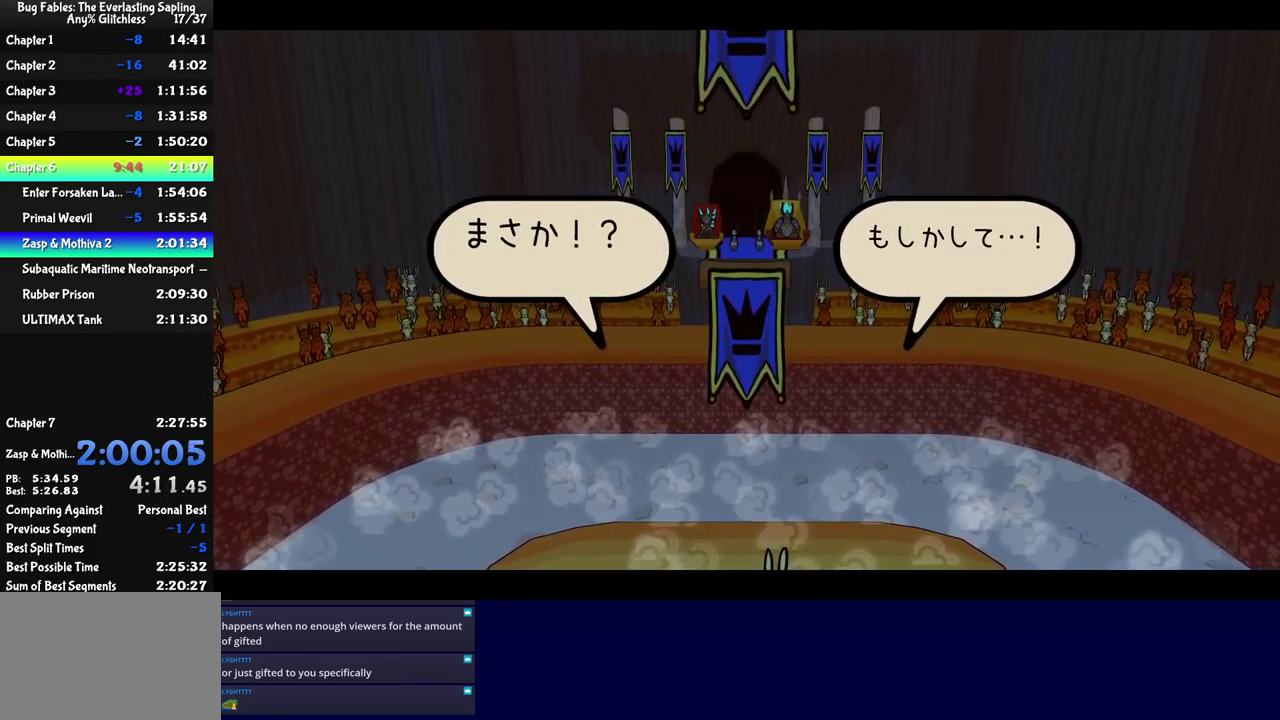
{"buttons": ["C_RIGHT"], "left_stick": "center", "events": []}
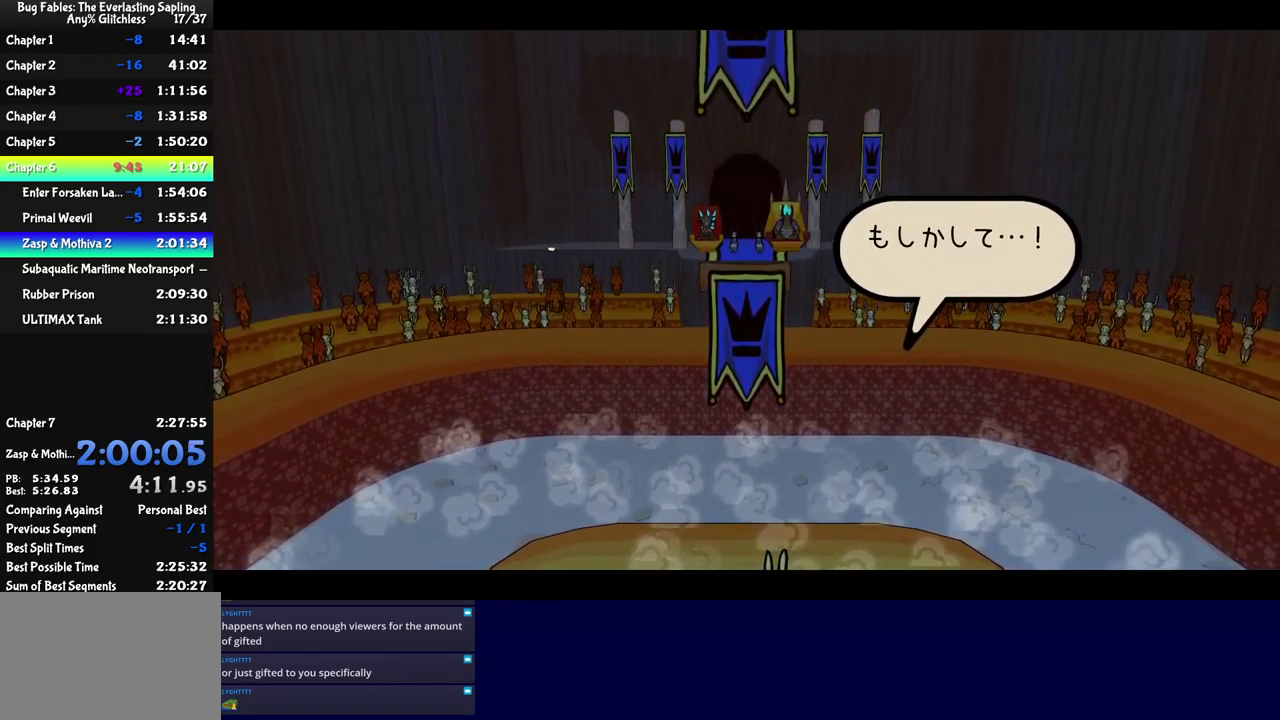
{"buttons": ["C_RIGHT"], "left_stick": "center", "events": []}
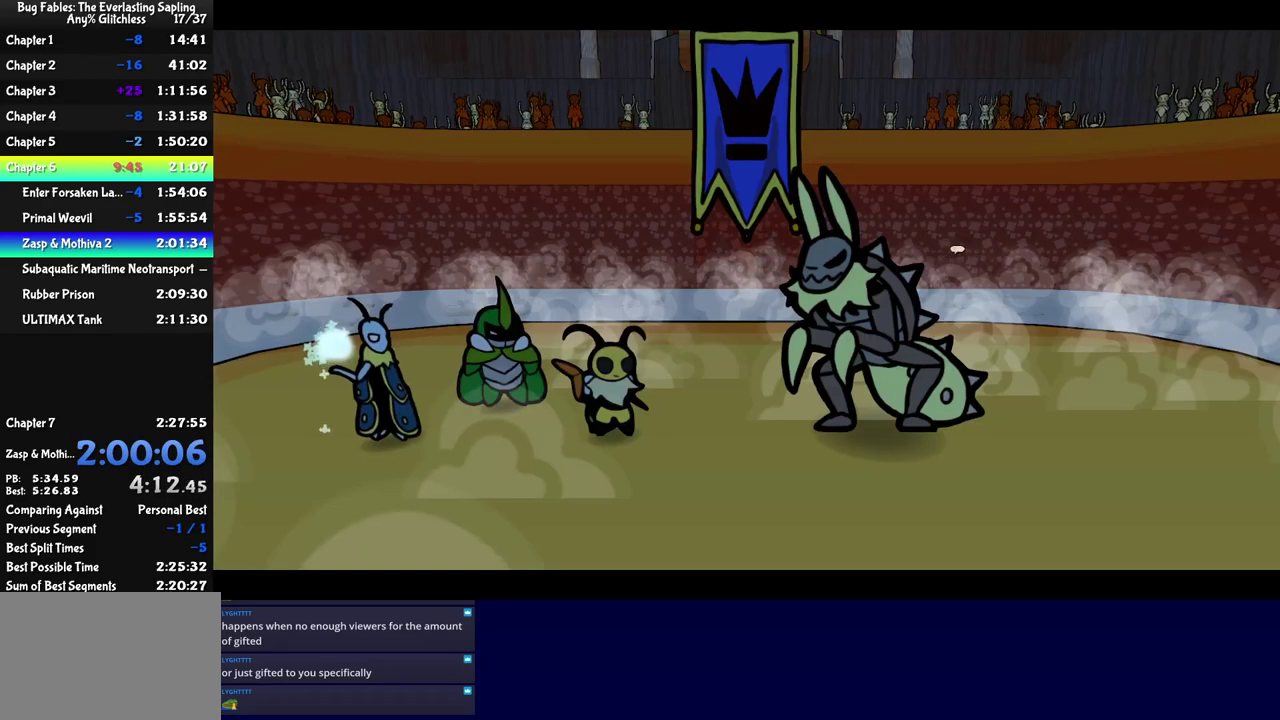
{"buttons": ["C_RIGHT"], "left_stick": "center", "events": []}
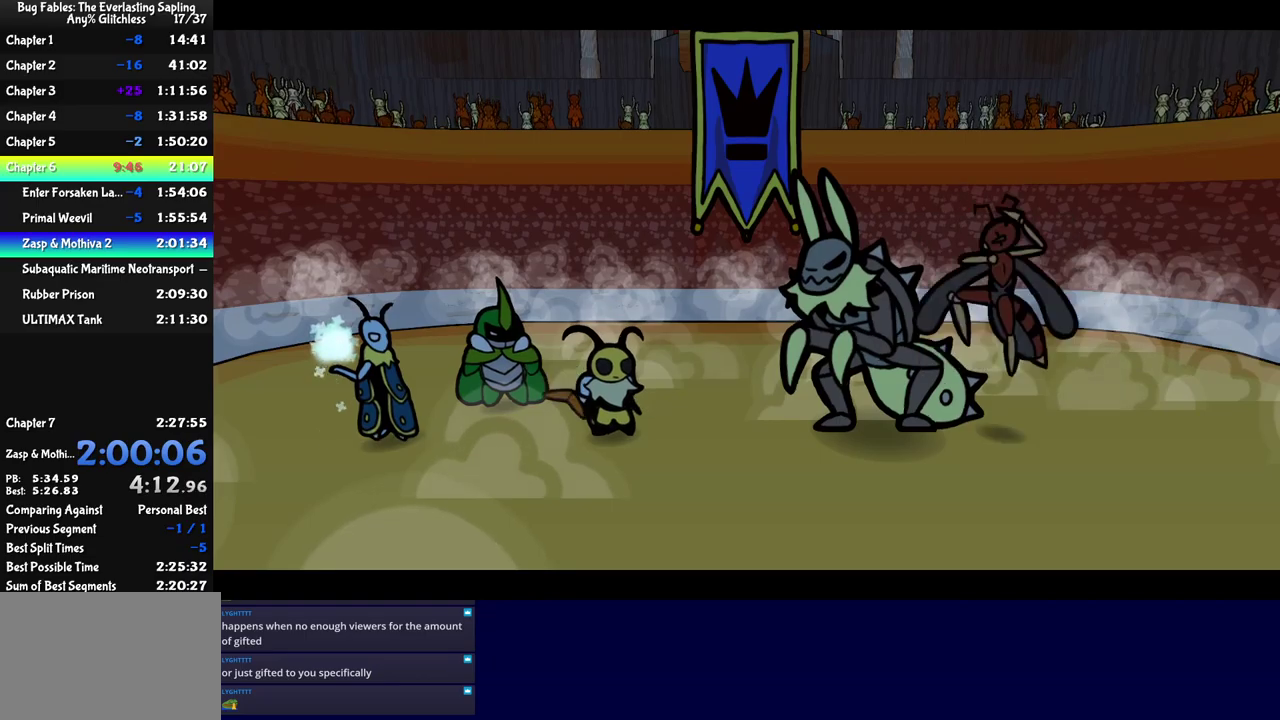
{"buttons": ["C_RIGHT"], "left_stick": "center", "events": []}
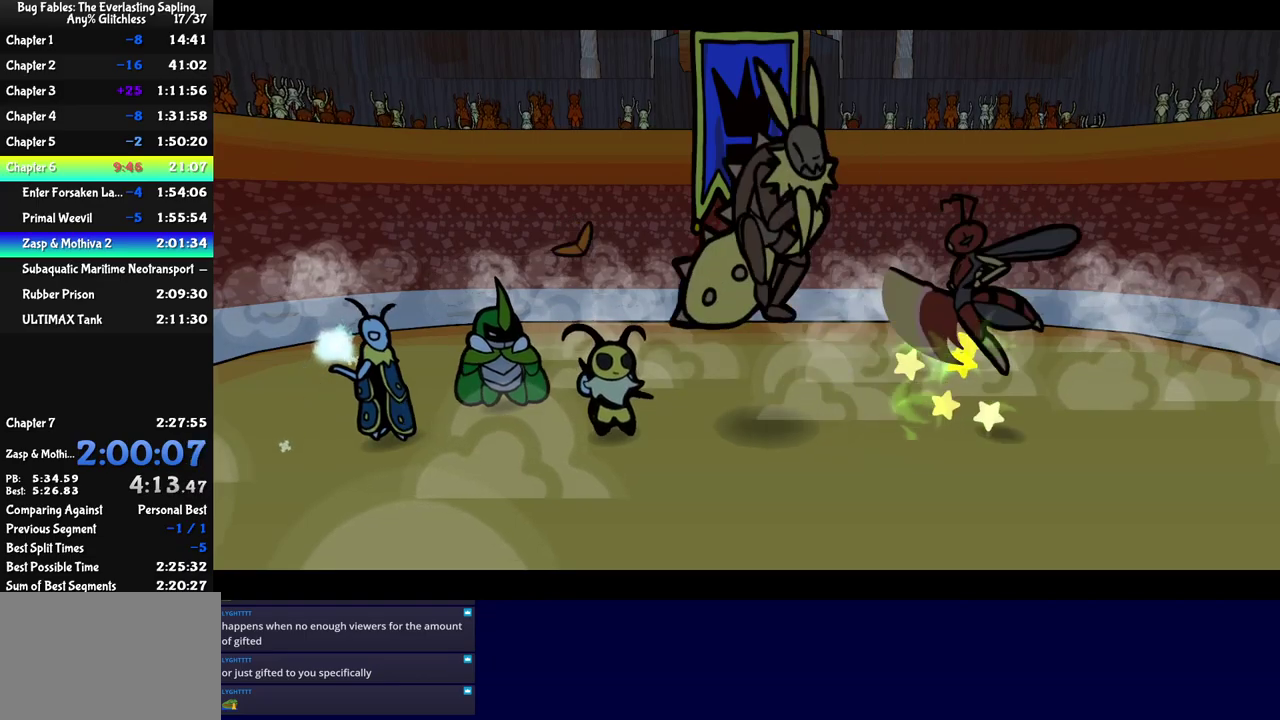
{"buttons": ["C_RIGHT"], "left_stick": "center", "events": []}
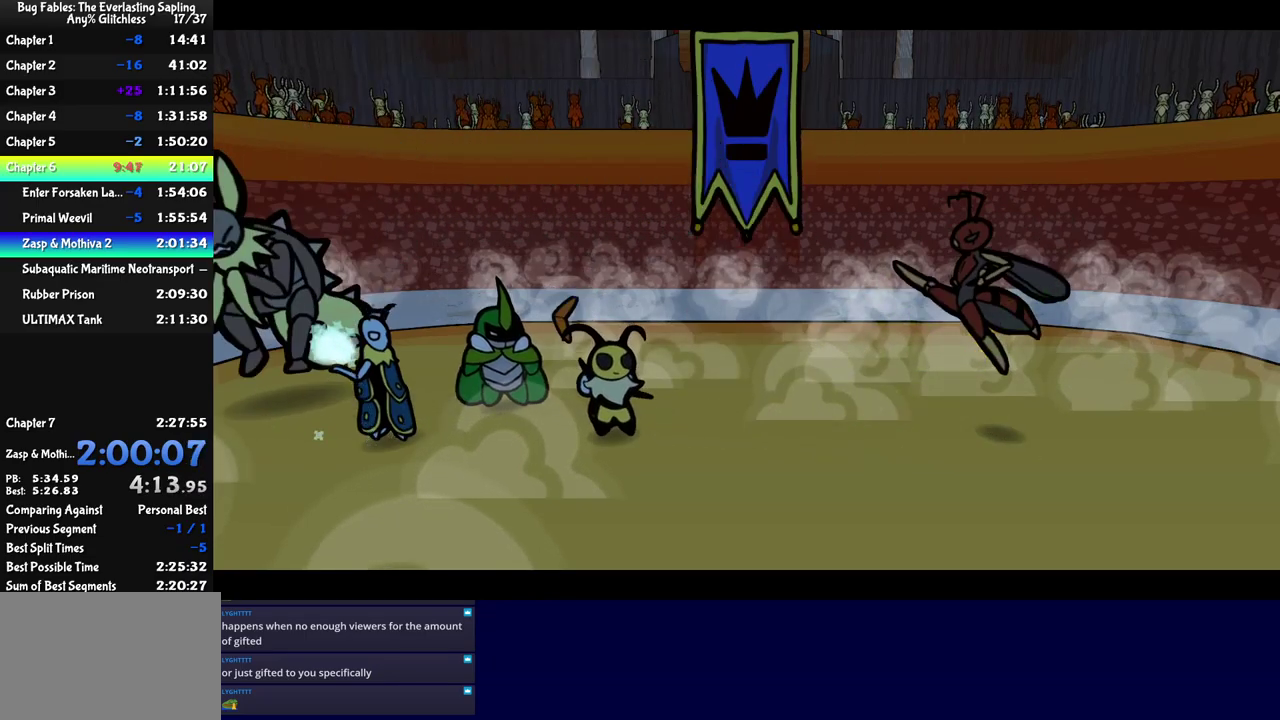
{"buttons": ["C_RIGHT"], "left_stick": "center", "events": []}
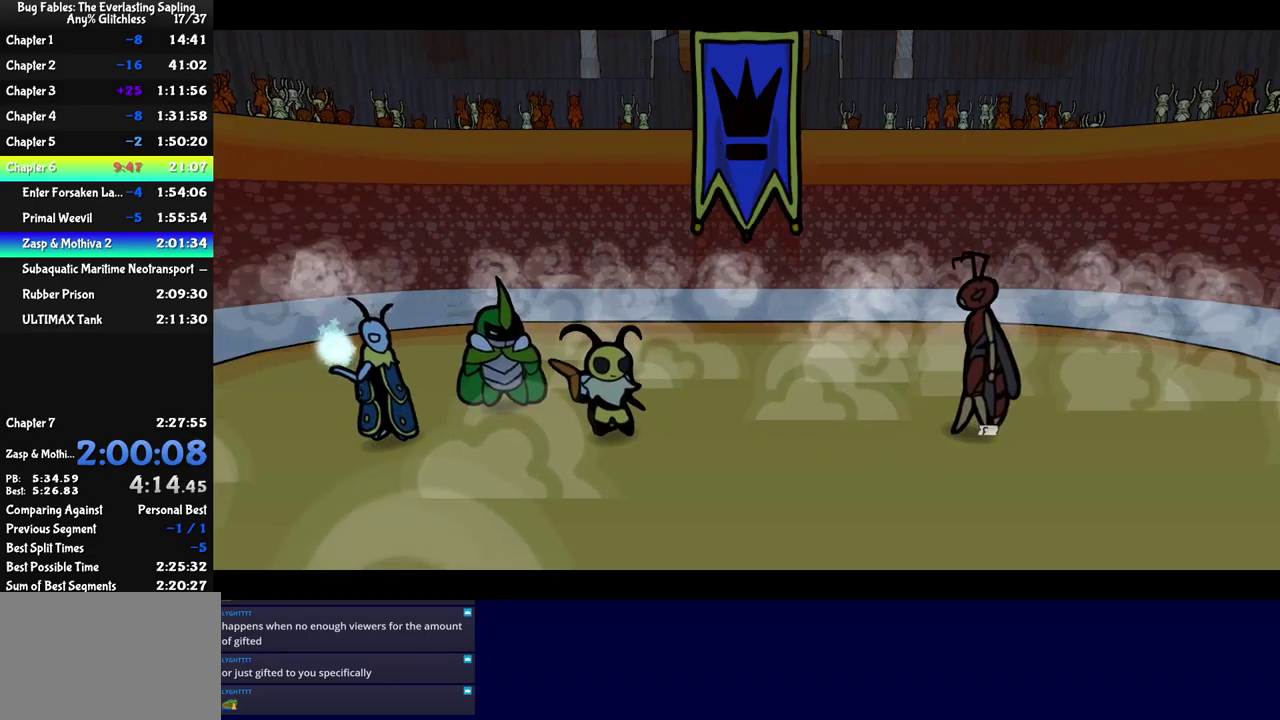
{"buttons": ["C_RIGHT"], "left_stick": "center", "events": []}
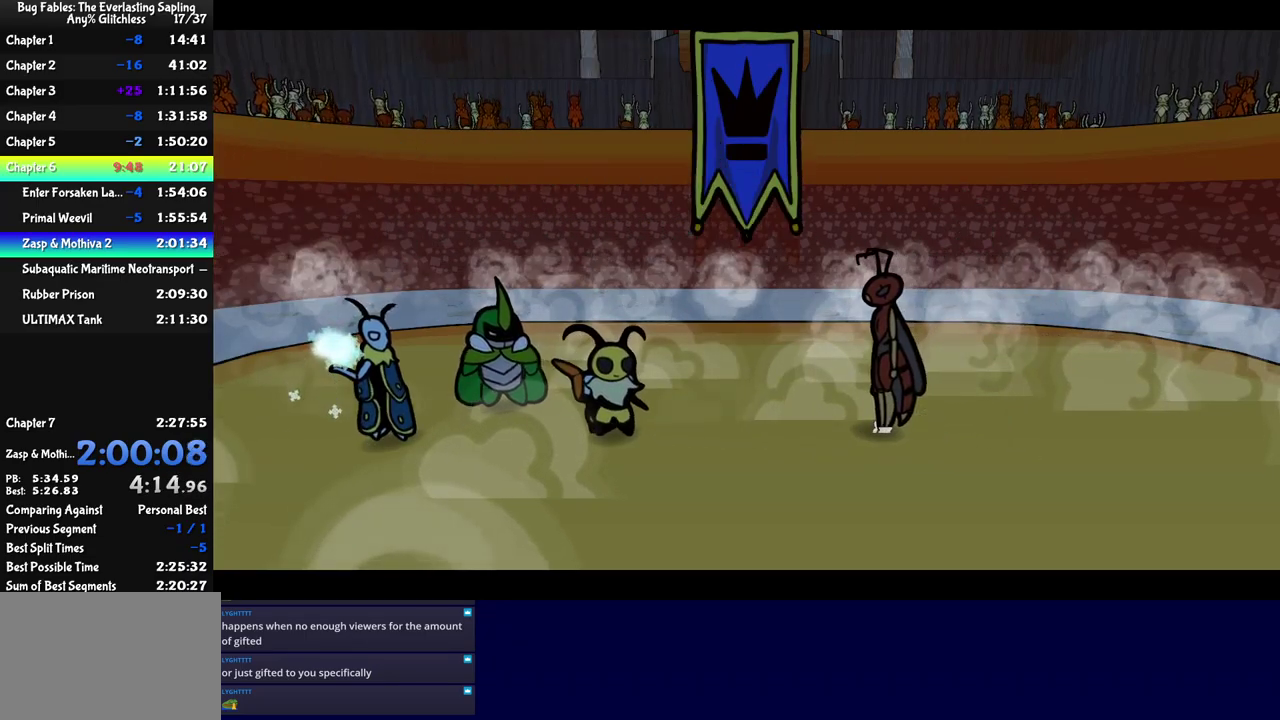
{"buttons": ["C_RIGHT"], "left_stick": "center", "events": []}
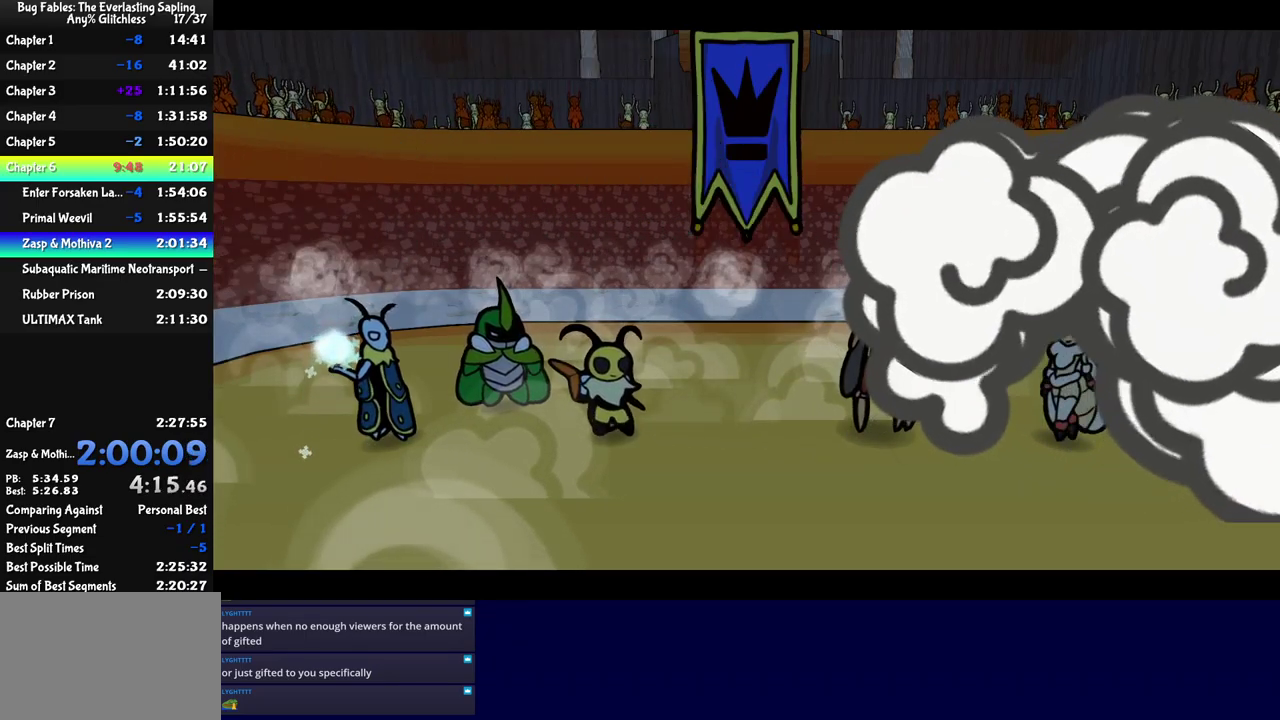
{"buttons": ["C_RIGHT"], "left_stick": "center", "events": []}
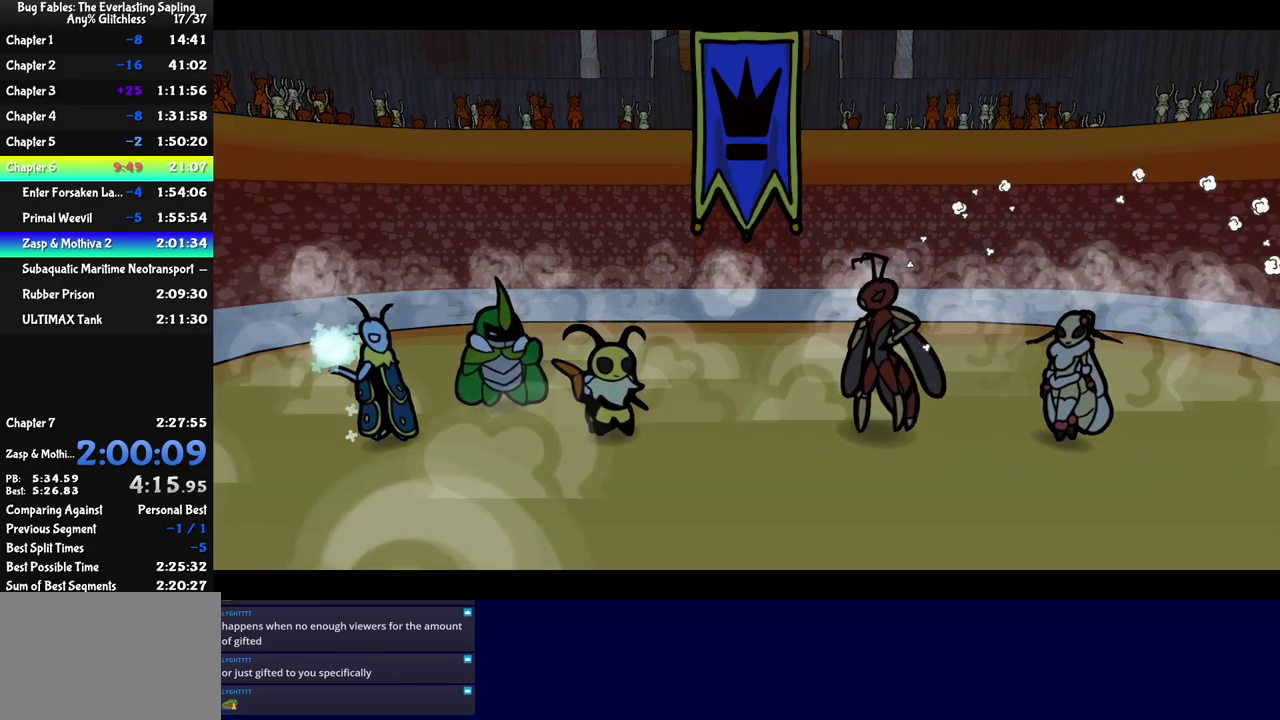
{"buttons": ["C_RIGHT"], "left_stick": "center", "events": []}